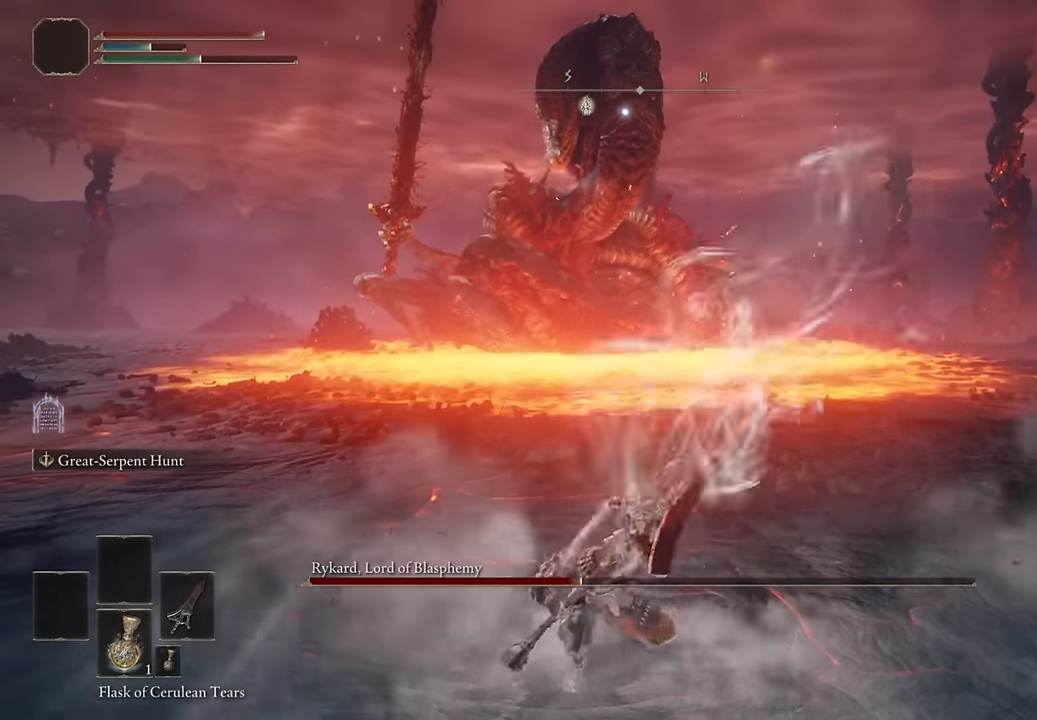
Gameplay with a controller (PlayStation layout); each line is a JSON object with the inputs held at the frame after it. "events" lists button and stick changes between this image and that frame as [ms after this image, input, new state], when the widget could be followed in between. Not read: R1 left_stick.
{"buttons": [], "right_stick": "center", "events": []}
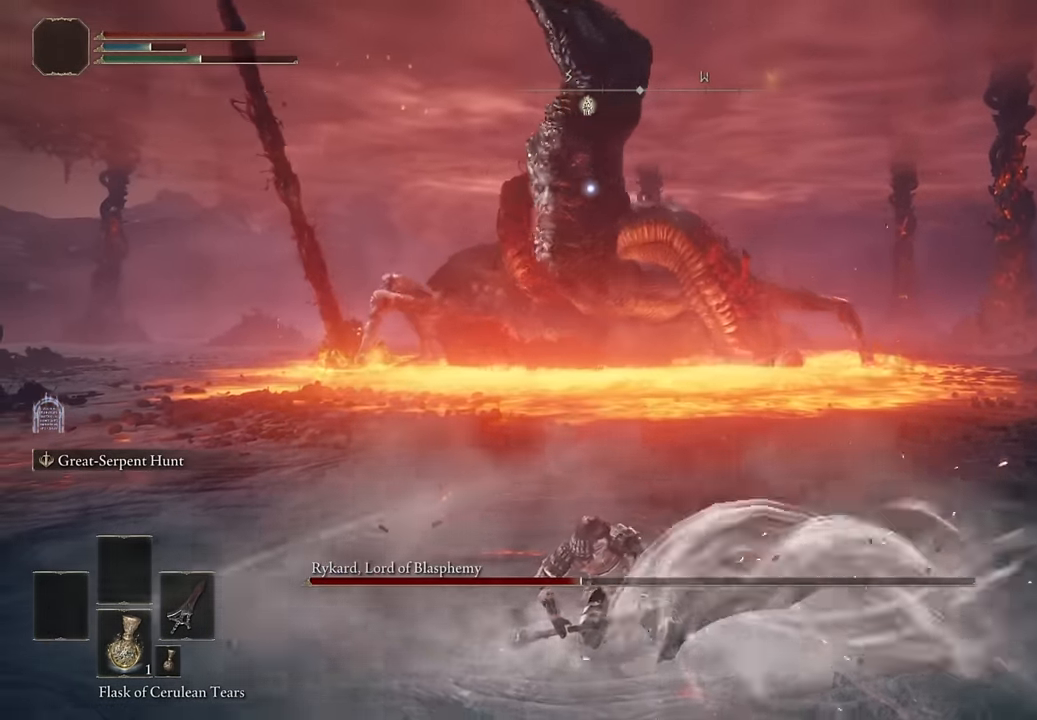
{"buttons": [], "right_stick": "center", "events": []}
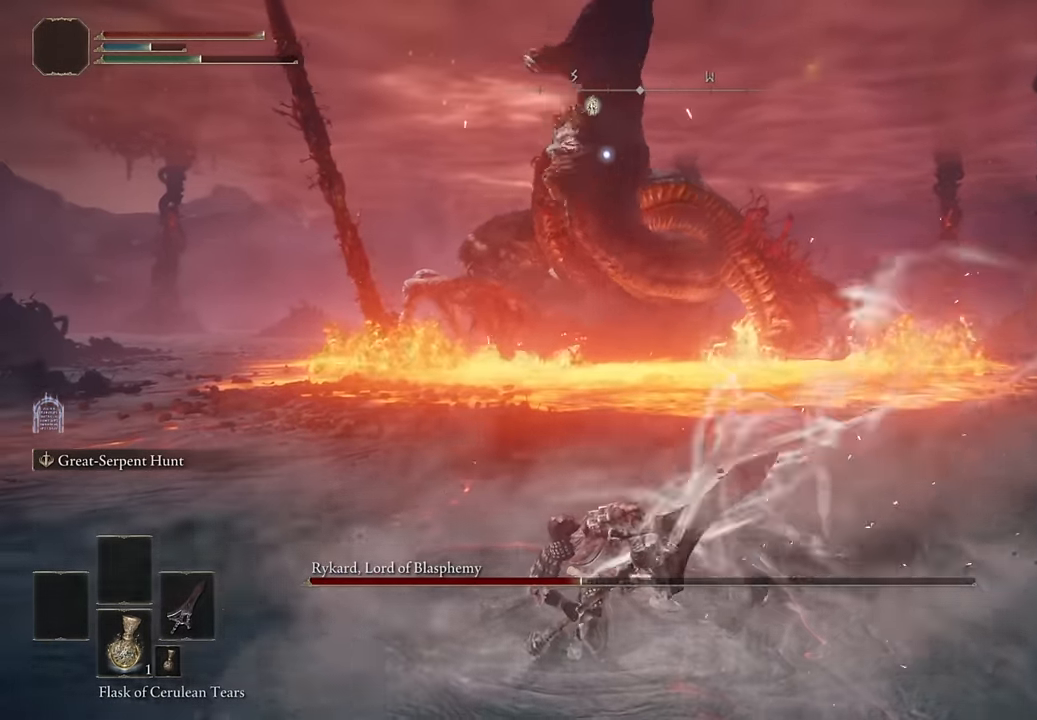
{"buttons": [], "right_stick": "center", "events": []}
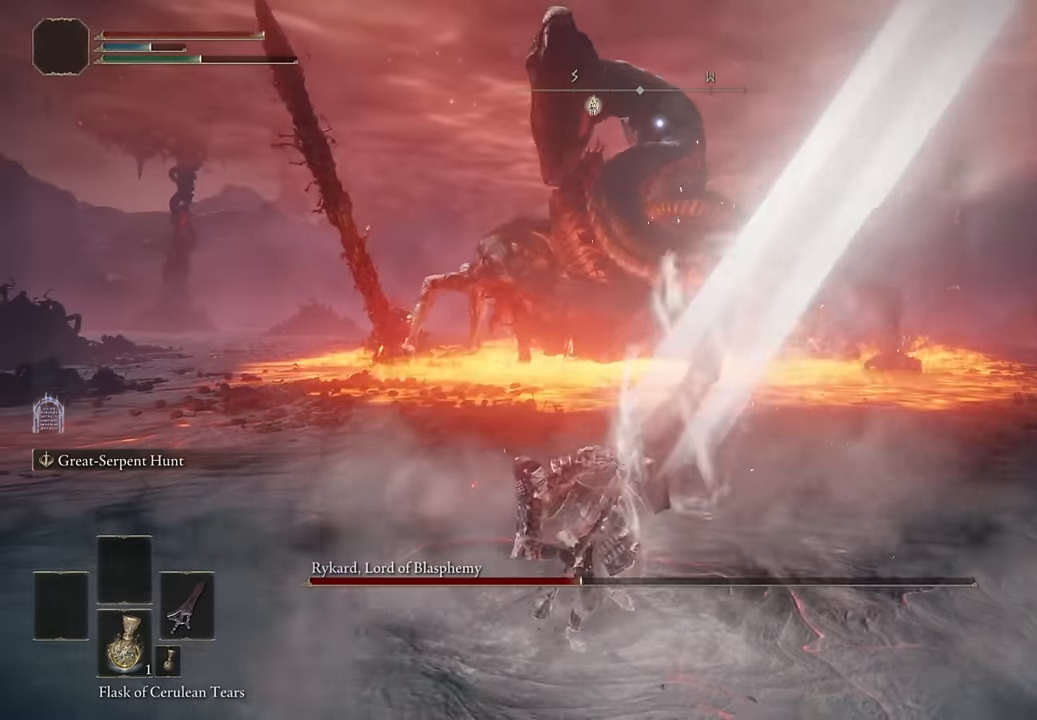
{"buttons": [], "right_stick": "center", "events": []}
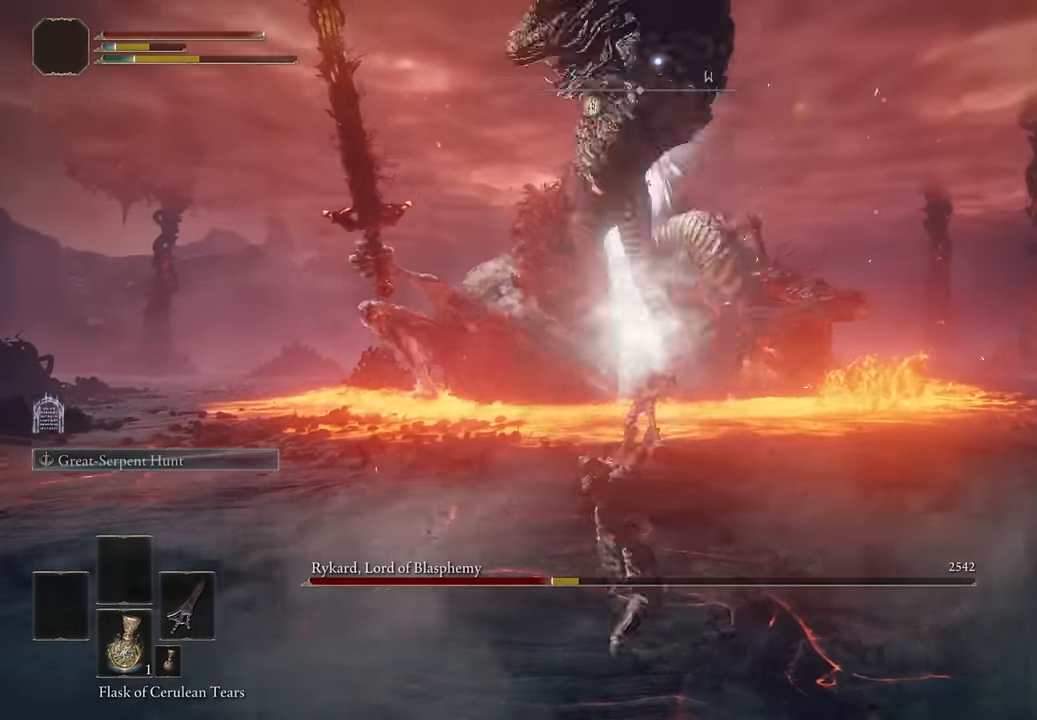
{"buttons": ["L2"], "right_stick": "center", "events": [[50, "L2", "down"]]}
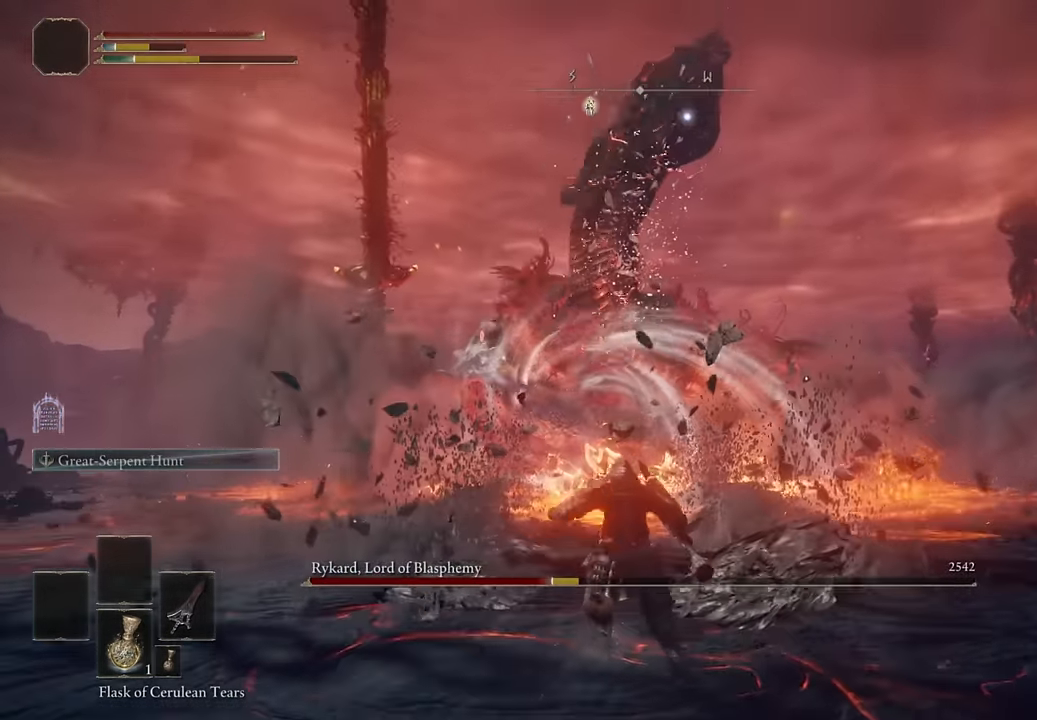
{"buttons": ["L2"], "right_stick": "center", "events": []}
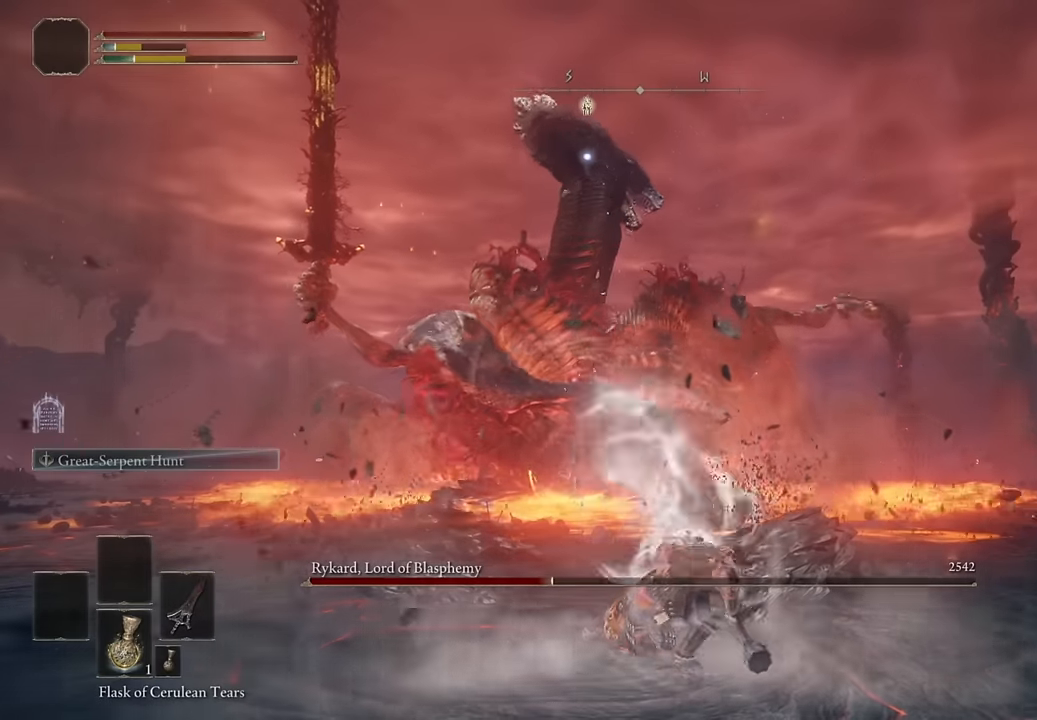
{"buttons": ["L2"], "right_stick": "center", "events": []}
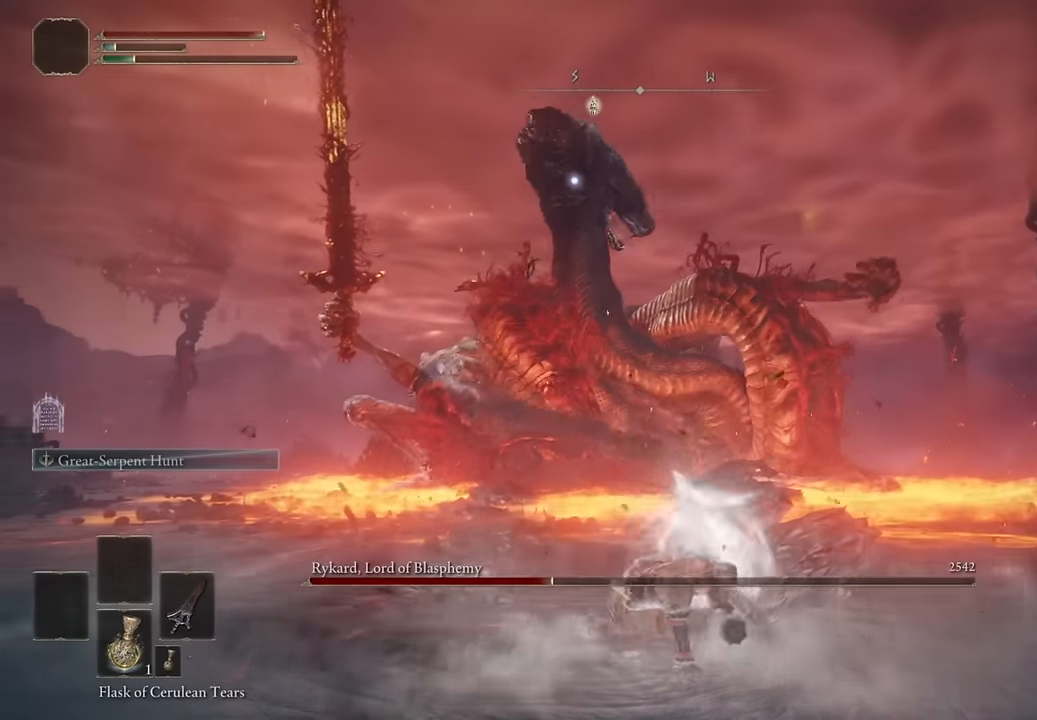
{"buttons": [], "right_stick": "center", "events": [[317, "L2", "up"]]}
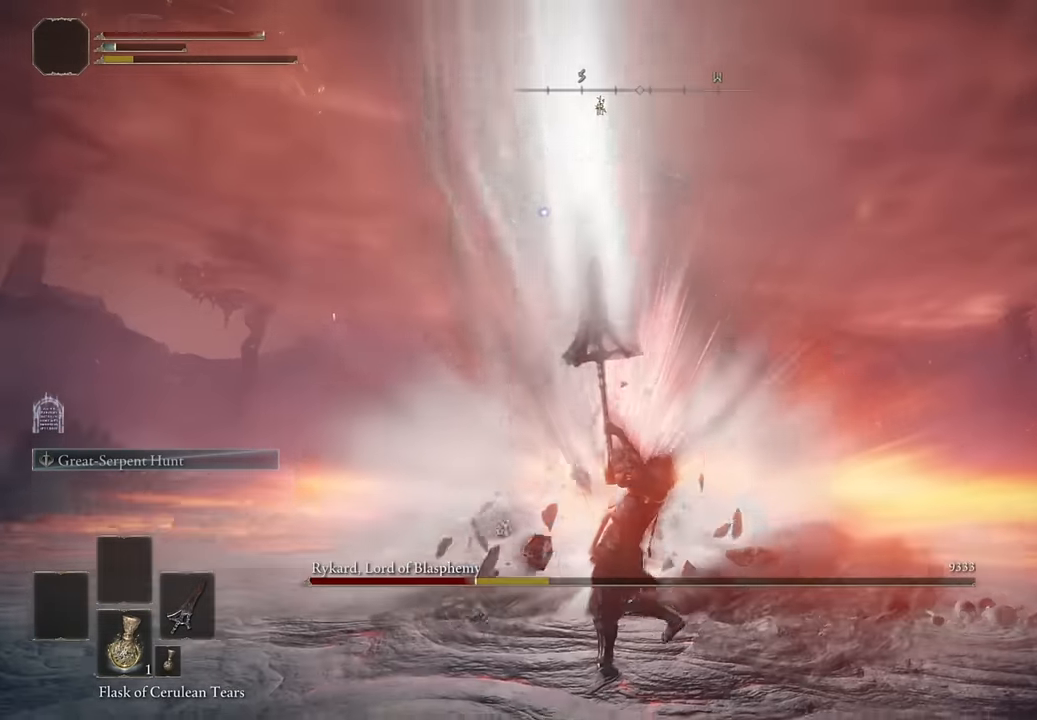
{"buttons": [], "right_stick": "center"}
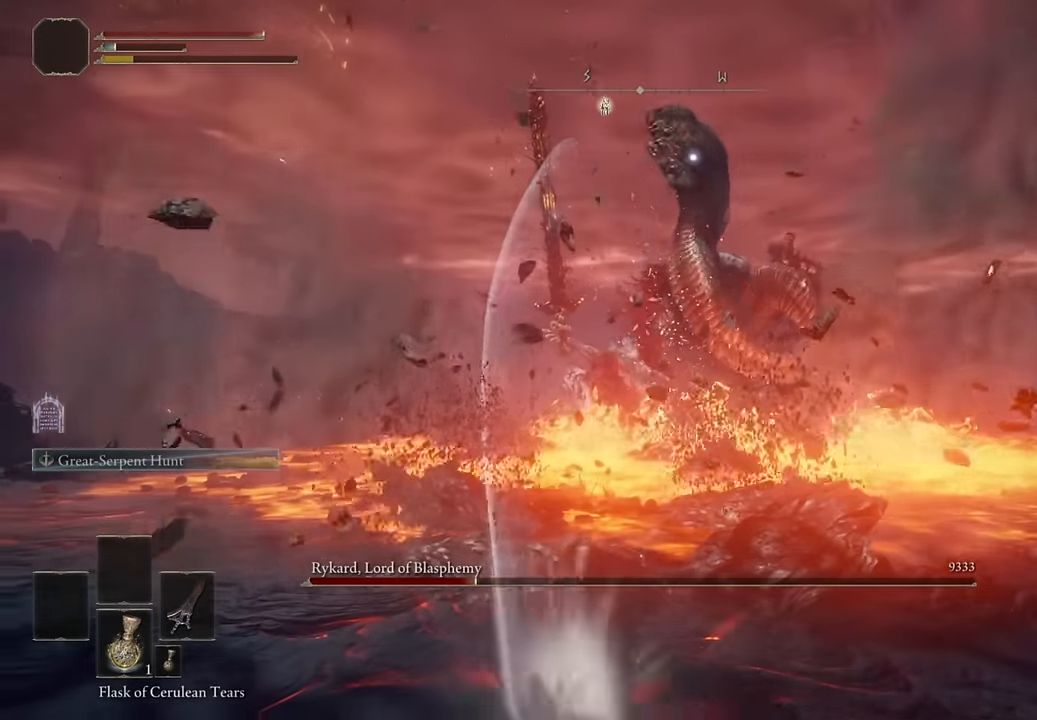
{"buttons": [], "right_stick": "center", "events": [[250, "L1", "down"], [317, "L1", "up"]]}
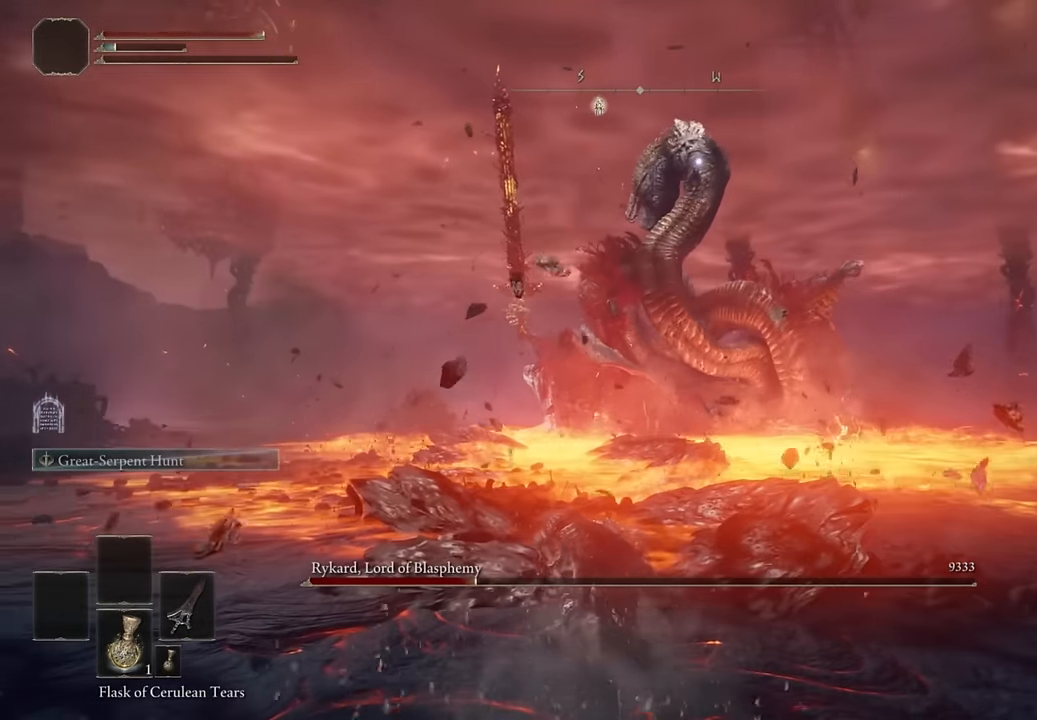
{"buttons": [], "right_stick": "center", "events": []}
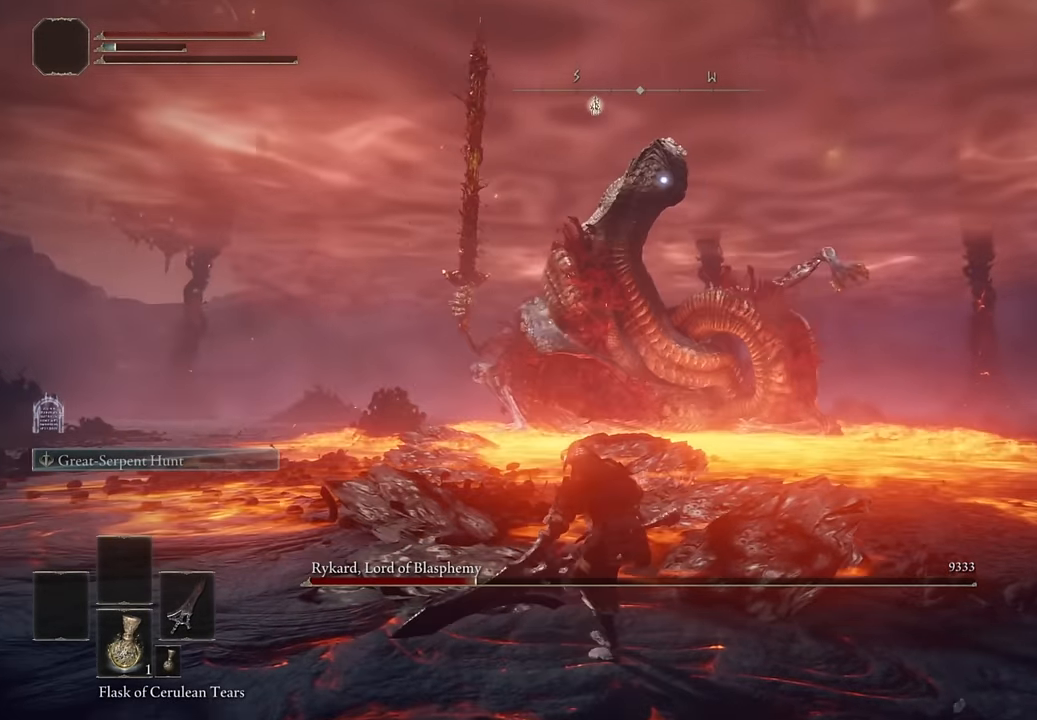
{"buttons": [], "right_stick": "center", "events": []}
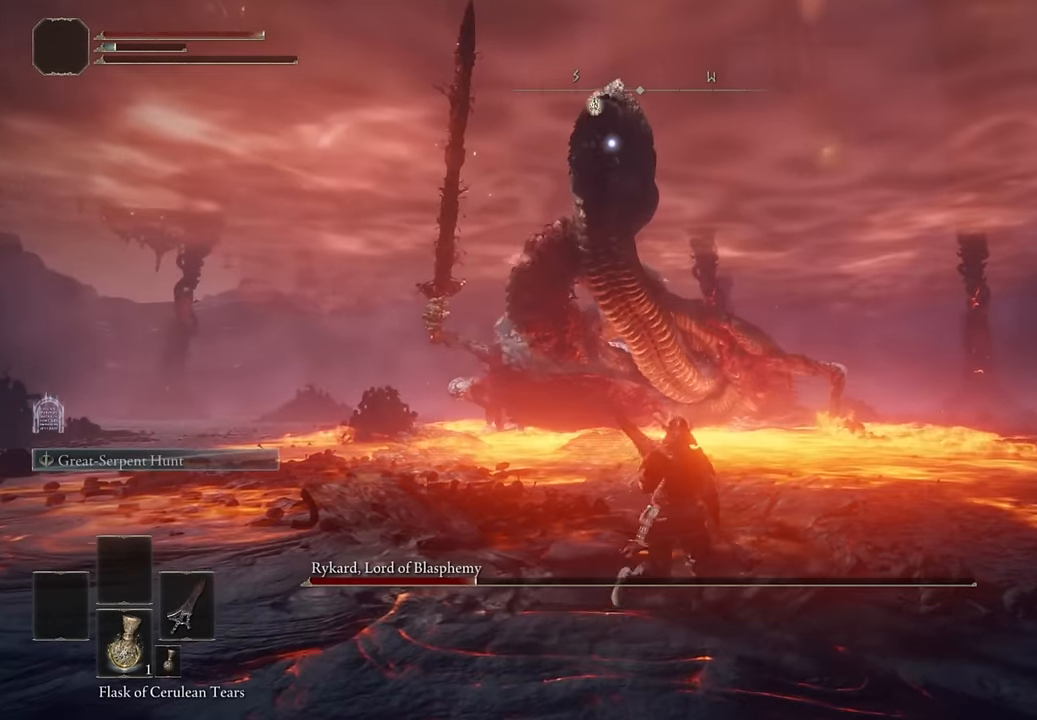
{"buttons": [], "right_stick": "center", "events": []}
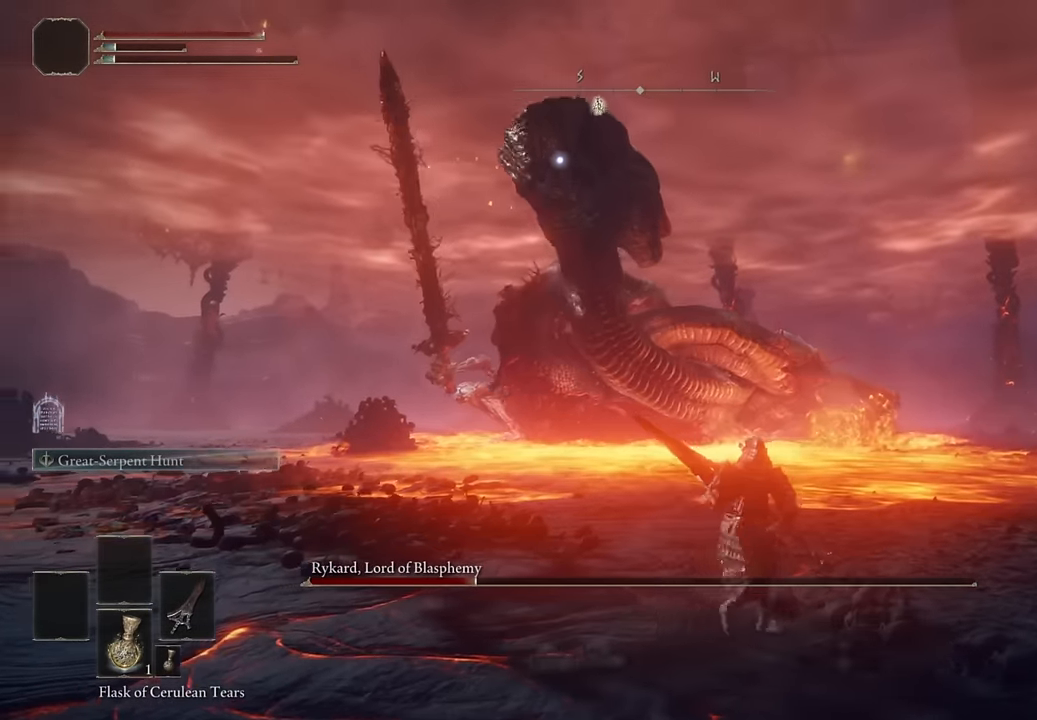
{"buttons": [], "right_stick": "center", "events": []}
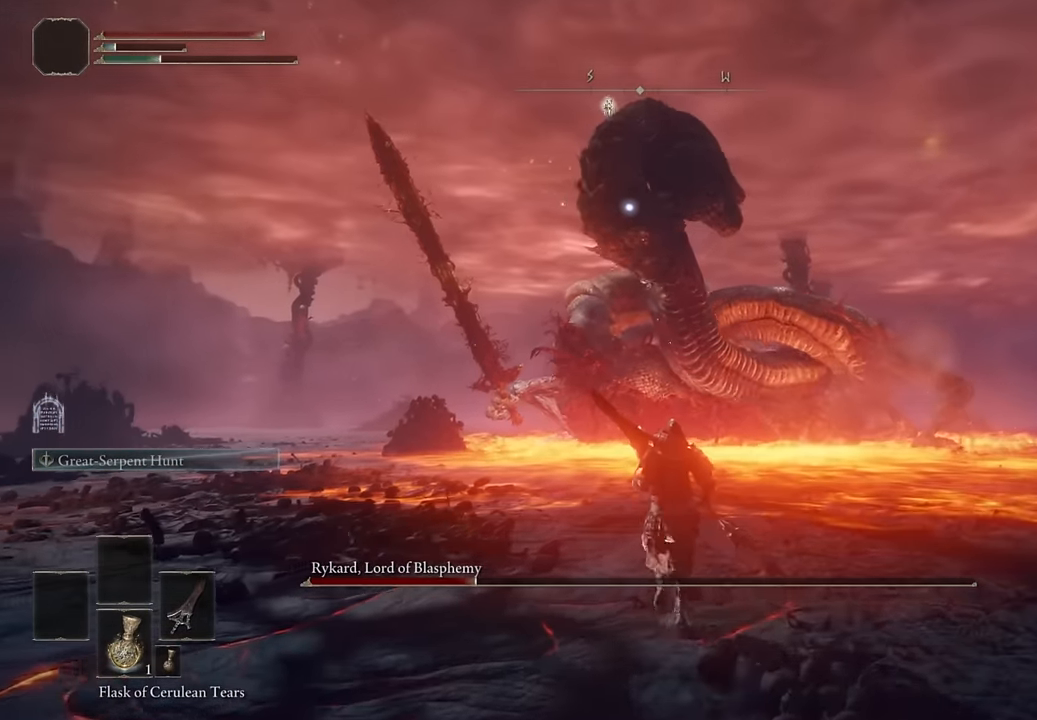
{"buttons": [], "right_stick": "center", "events": []}
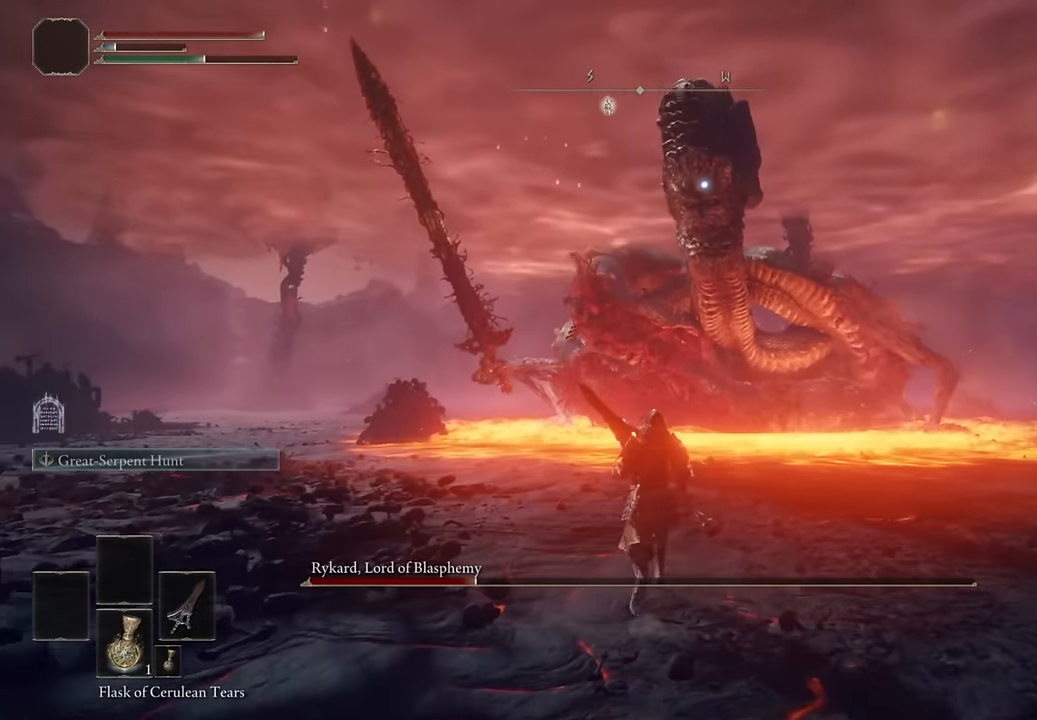
{"buttons": ["CROSS"], "right_stick": "center", "events": [[484, "CROSS", "down"]]}
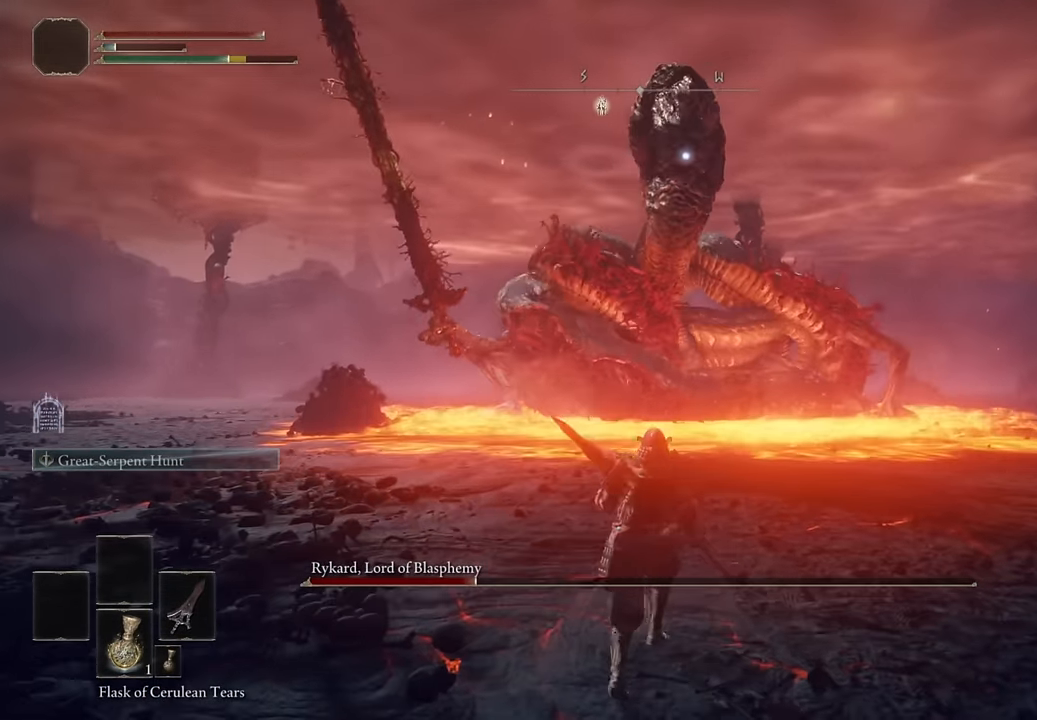
{"buttons": [], "right_stick": "center", "events": [[67, "CROSS", "up"], [67, "R2", "down"], [234, "R2", "up"]]}
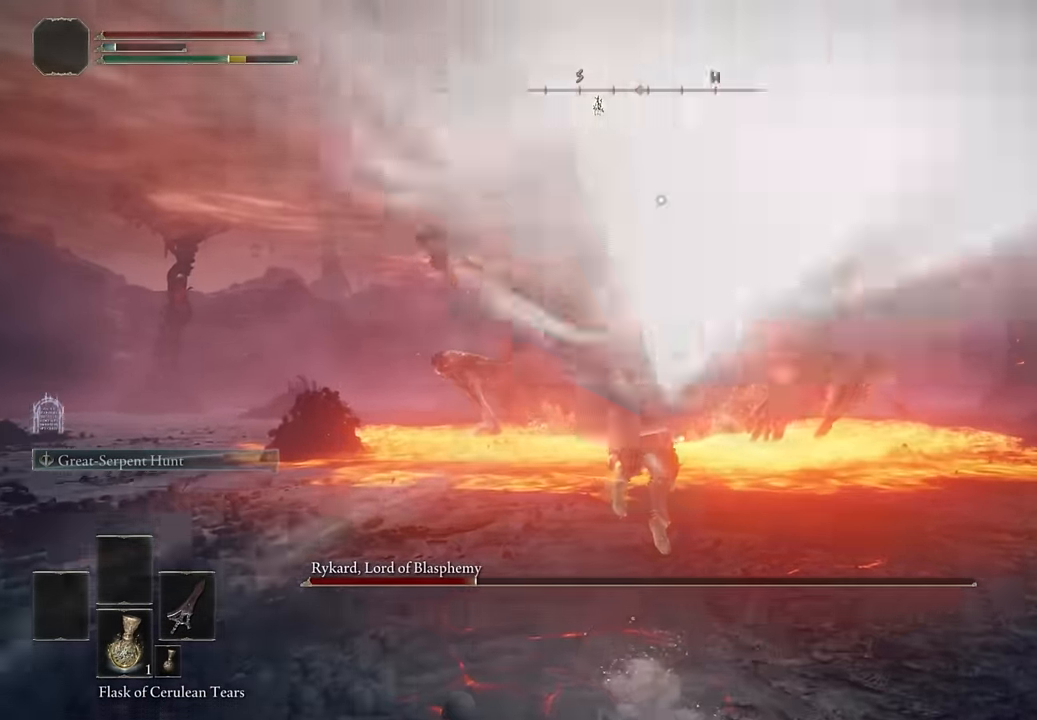
{"buttons": [], "right_stick": "center", "events": []}
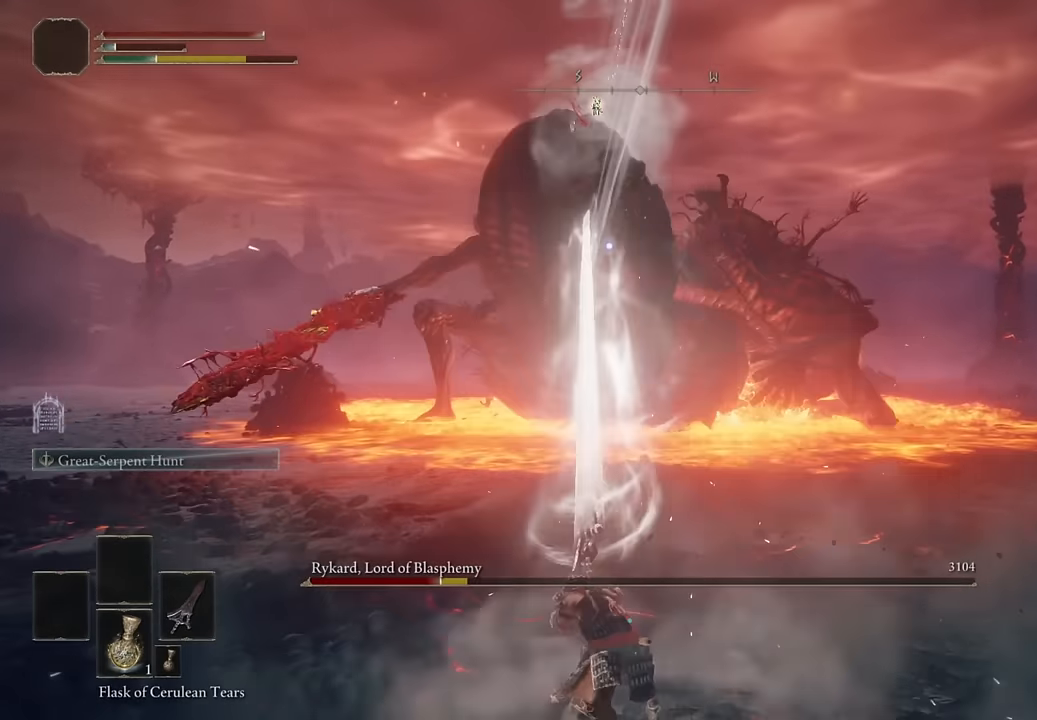
{"buttons": [], "right_stick": "center", "events": []}